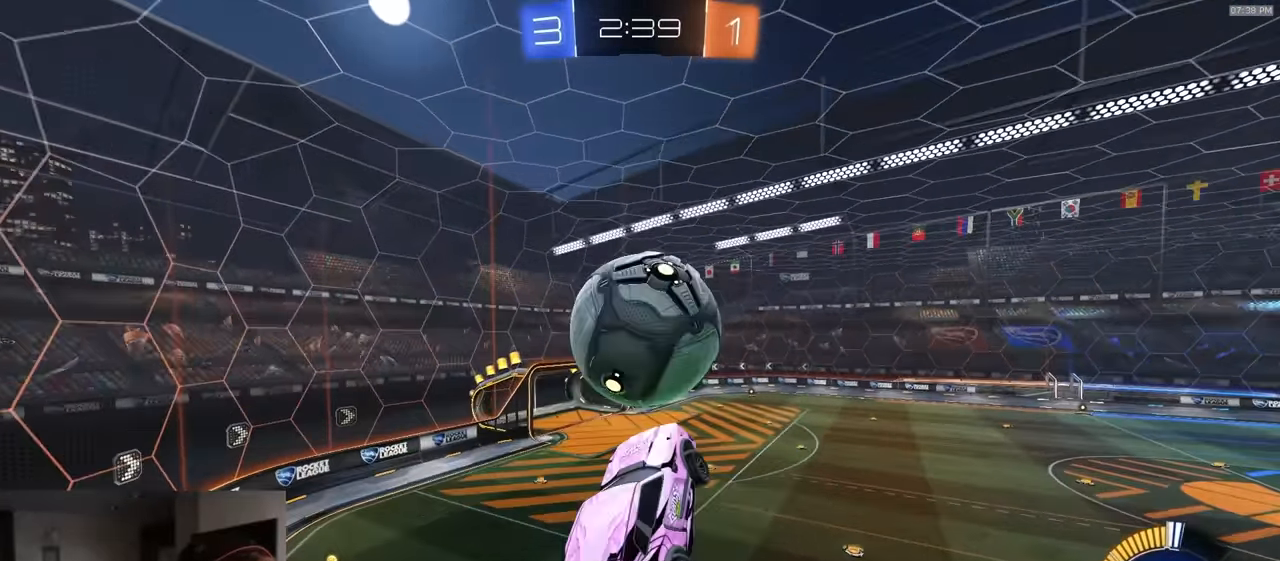
Gameplay with a controller (PlayStation layout); each line is a JSON object with the inputs held at the frame after it. "events" lists button and stick changes between this image and that frame as [ms after this image, input, new state], when the widget could be followed in between.
{"buttons": ["CROSS", "R1", "R2", "L3"], "left_stick": "right", "right_stick": "center", "events": [[33, "SQUARE", "up"], [267, "left_stick", "down-right"], [400, "left_stick", "up-right"], [433, "CROSS", "down"], [483, "L3", "down"], [483, "left_stick", "right"]]}
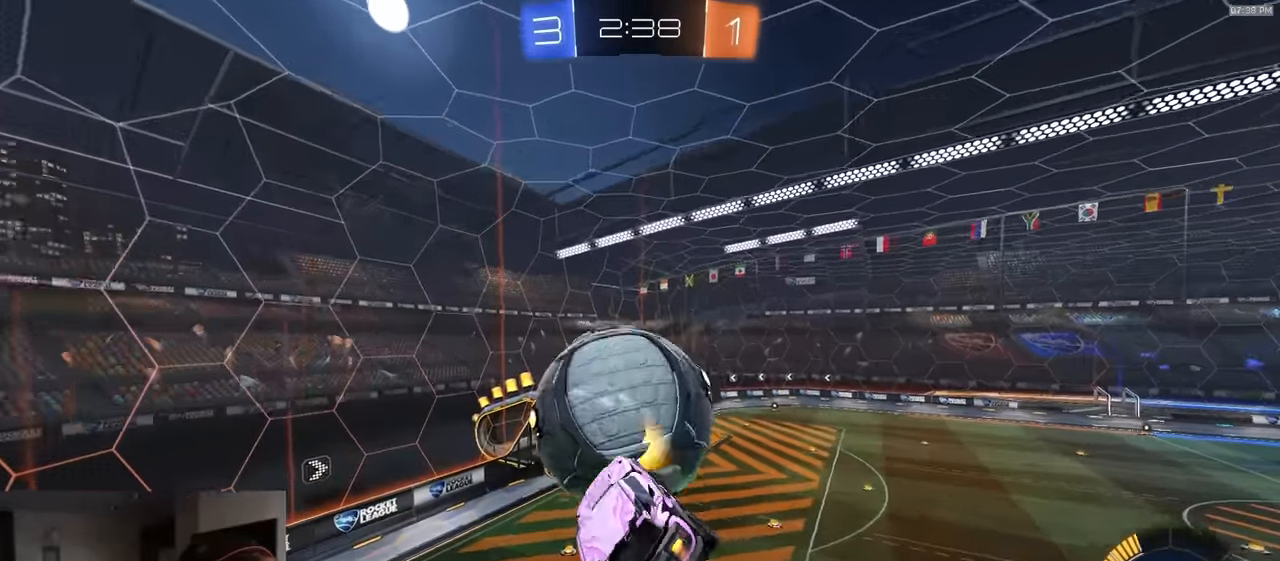
{"buttons": ["R1", "R2"], "left_stick": "down-left", "right_stick": "center", "events": [[17, "left_stick", "down-right"], [83, "left_stick", "down"], [133, "CROSS", "up"], [217, "left_stick", "down-left"], [500, "L3", "up"]]}
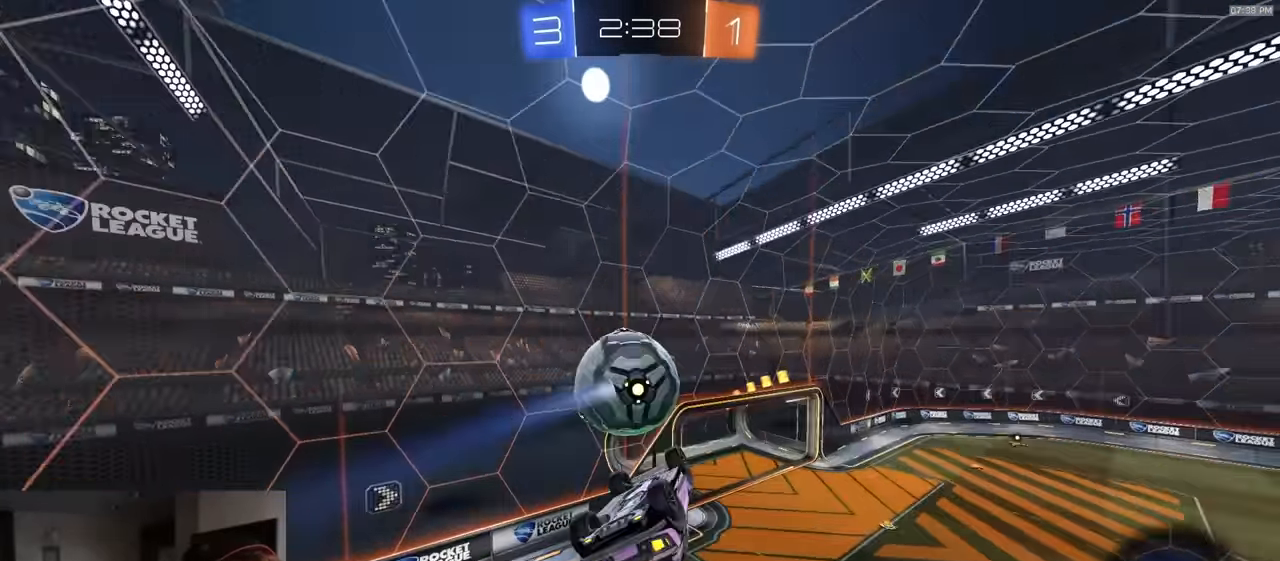
{"buttons": ["CIRCLE", "R1", "R2"], "left_stick": "center", "right_stick": "center", "events": [[283, "left_stick", "left"], [383, "CIRCLE", "down"], [500, "left_stick", "center"]]}
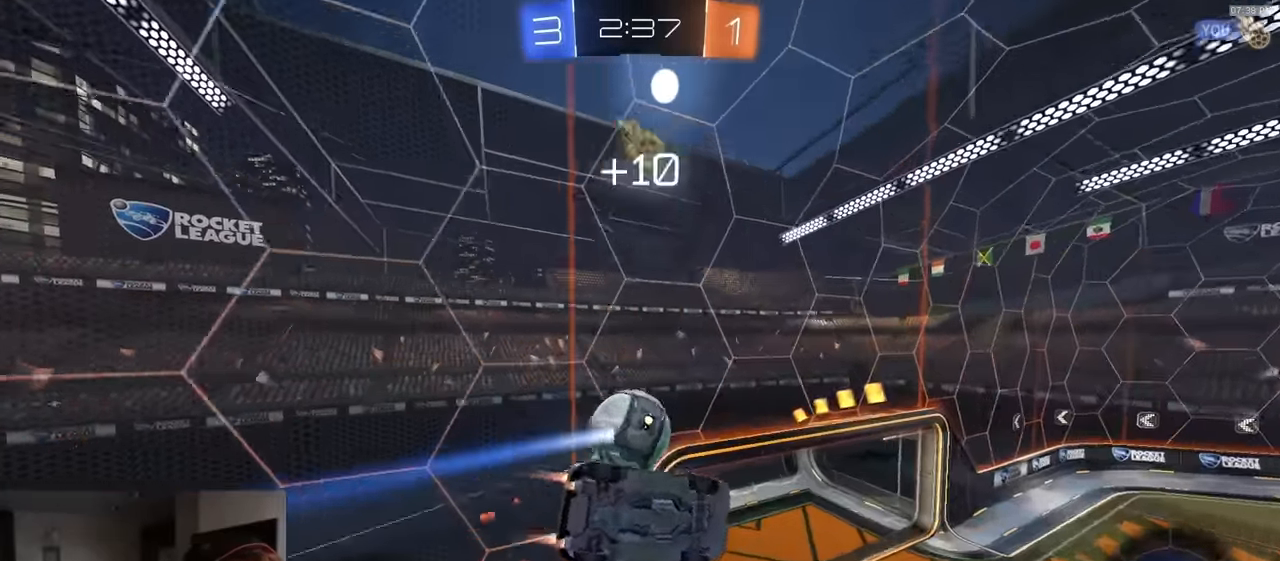
{"buttons": ["R1", "R2"], "left_stick": "center", "right_stick": "center", "events": [[17, "left_stick", "right"], [133, "left_stick", "center"], [417, "CIRCLE", "up"]]}
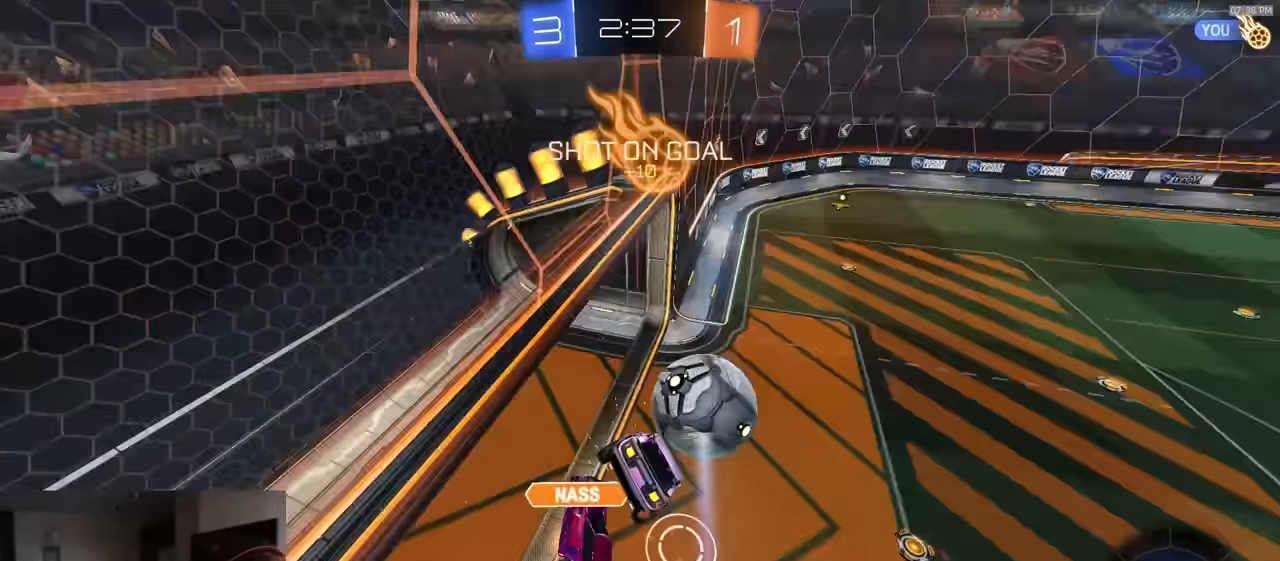
{"buttons": ["CIRCLE", "R2"], "left_stick": "up-right", "right_stick": "center", "events": [[167, "left_stick", "down"], [217, "R1", "up"], [350, "left_stick", "down-right"], [367, "CIRCLE", "down"], [483, "left_stick", "up-right"]]}
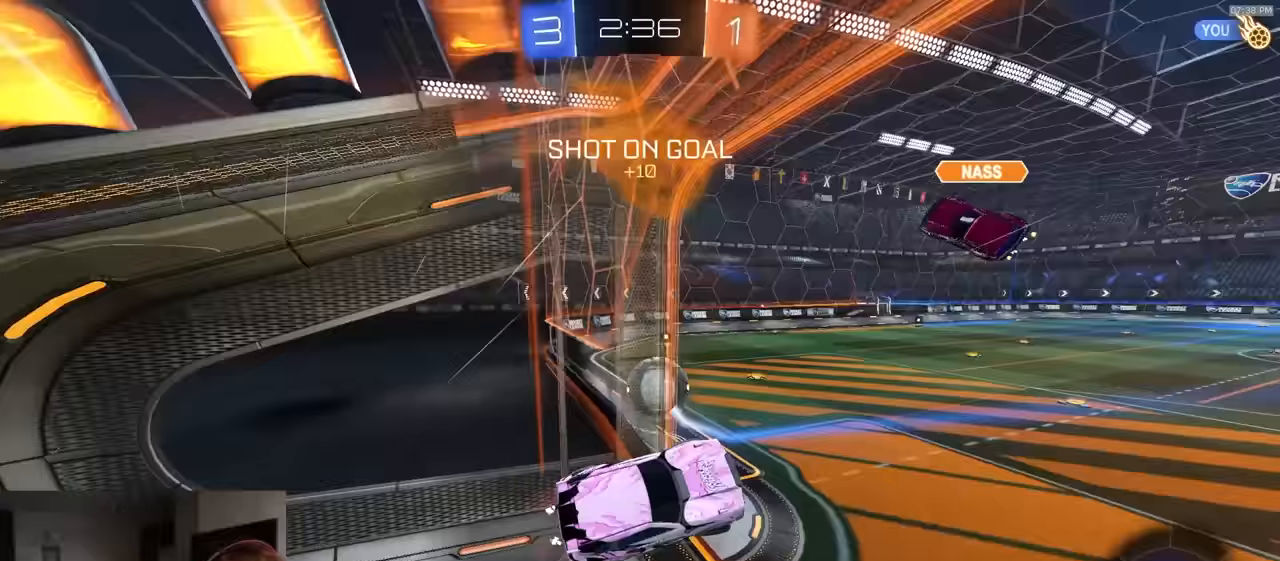
{"buttons": ["R2"], "left_stick": "right", "right_stick": "center", "events": [[67, "CIRCLE", "up"], [83, "R2", "up"], [233, "R2", "down"], [250, "left_stick", "right"]]}
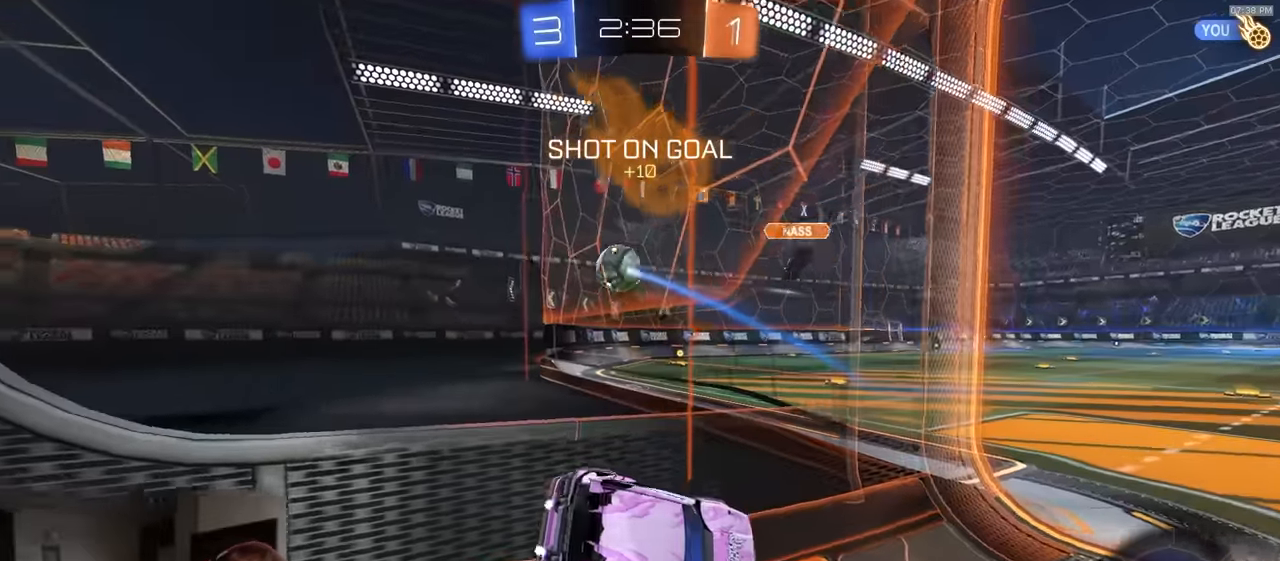
{"buttons": ["R1", "R2"], "left_stick": "center", "right_stick": "center", "events": [[83, "left_stick", "center"], [150, "TRIANGLE", "down"], [233, "left_stick", "left"], [250, "TRIANGLE", "up"], [350, "left_stick", "center"], [450, "R1", "down"]]}
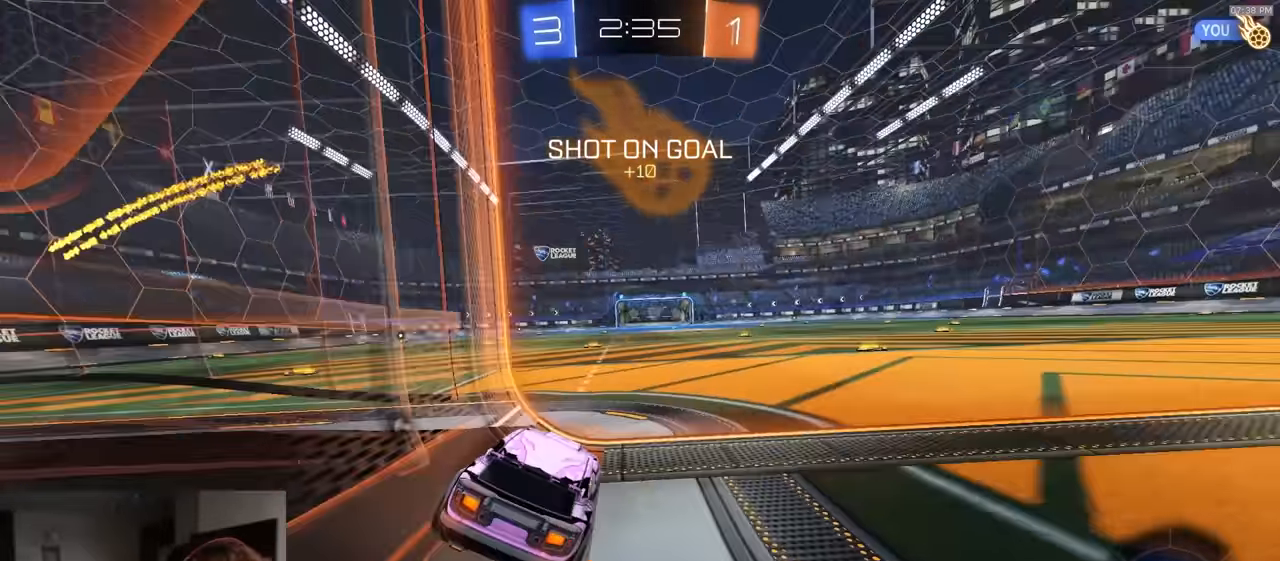
{"buttons": ["L1", "R1", "R2", "L3"], "left_stick": "down-left", "right_stick": "center", "events": [[117, "left_stick", "down-right"], [133, "CROSS", "down"], [267, "CROSS", "up"], [267, "left_stick", "left"], [300, "CROSS", "down"], [300, "L1", "down"], [333, "L3", "down"], [367, "left_stick", "down"], [450, "CROSS", "up"], [483, "left_stick", "down-left"]]}
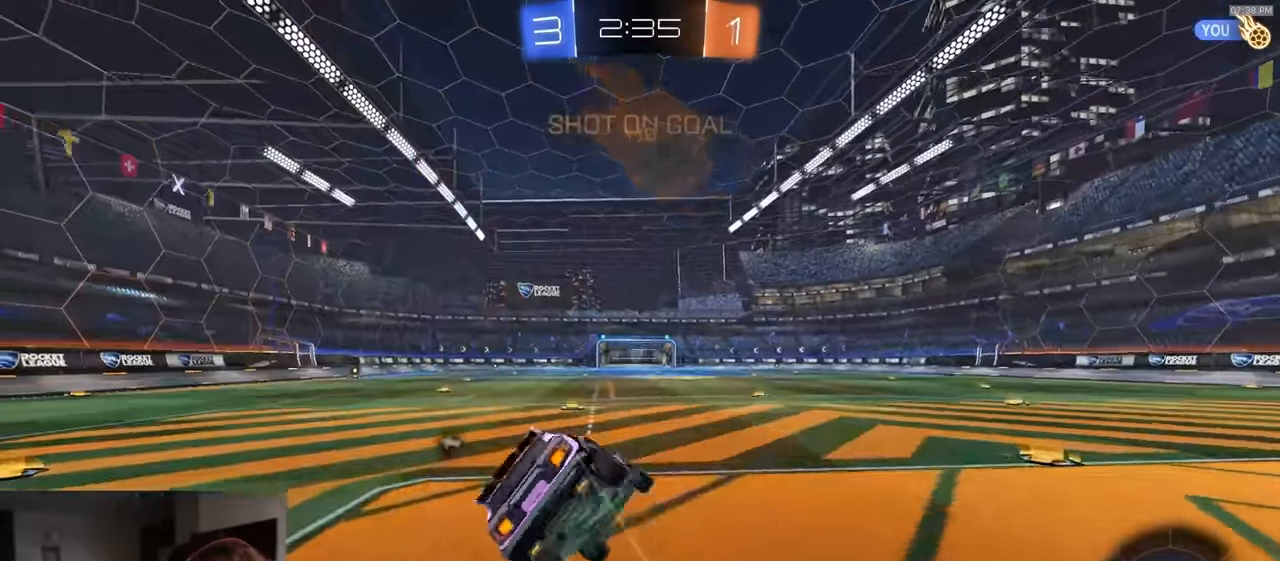
{"buttons": ["L1", "R1", "R2"], "left_stick": "down-left", "right_stick": "center", "events": [[17, "TRIANGLE", "down"], [100, "L3", "up"], [183, "TRIANGLE", "up"]]}
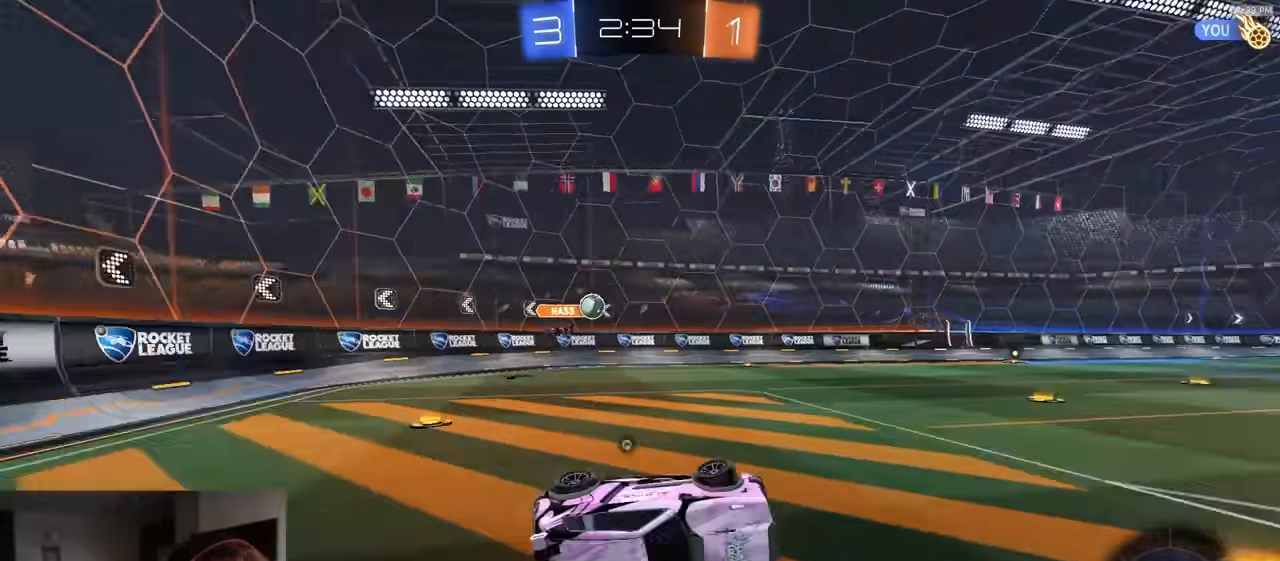
{"buttons": ["L1", "R2"], "left_stick": "center", "right_stick": "center", "events": [[17, "TRIANGLE", "down"], [50, "left_stick", "left"], [133, "TRIANGLE", "up"], [167, "left_stick", "center"], [450, "R1", "up"]]}
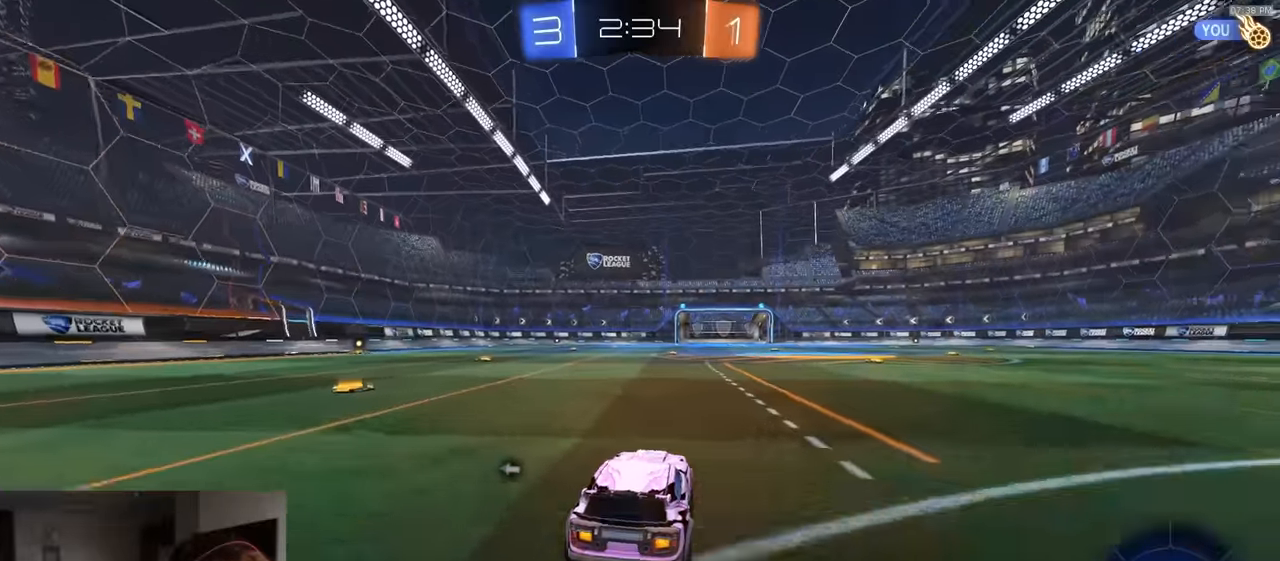
{"buttons": ["L1", "R2"], "left_stick": "down-left", "right_stick": "center", "events": [[17, "CROSS", "down"], [67, "left_stick", "up-left"], [83, "CROSS", "up"], [117, "CROSS", "down"], [133, "L3", "down"], [167, "left_stick", "down"], [200, "CROSS", "up"], [233, "R1", "down"], [250, "TRIANGLE", "down"], [267, "L3", "up"], [367, "R1", "up"], [367, "TRIANGLE", "up"], [367, "left_stick", "down-left"]]}
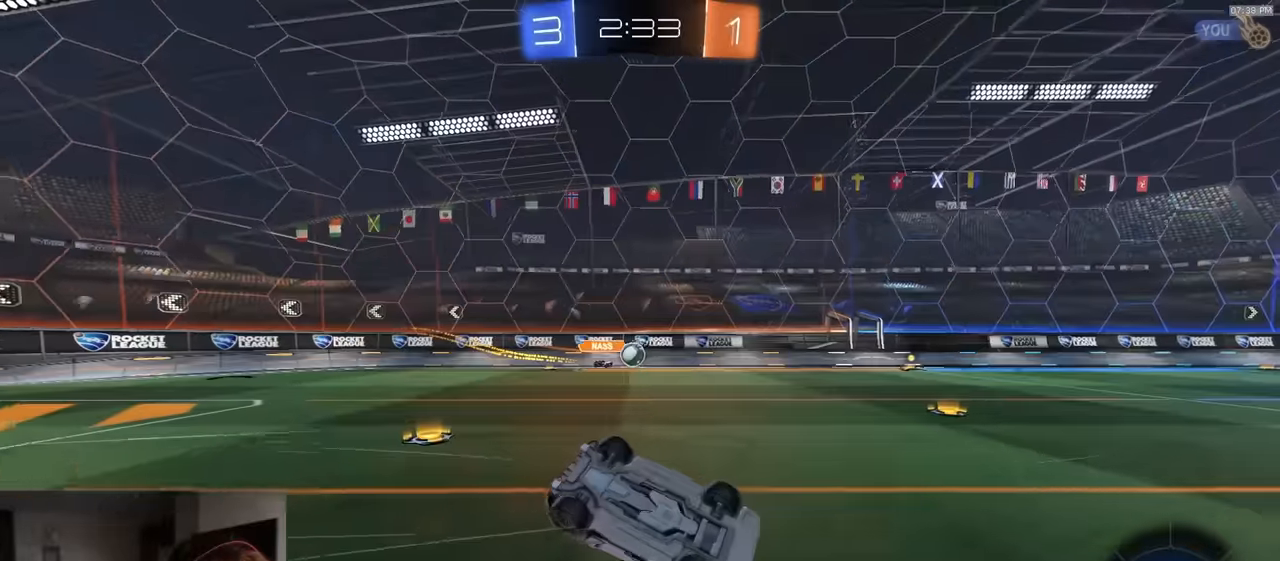
{"buttons": ["R2"], "left_stick": "center", "right_stick": "center", "events": [[433, "L1", "up"], [467, "left_stick", "center"]]}
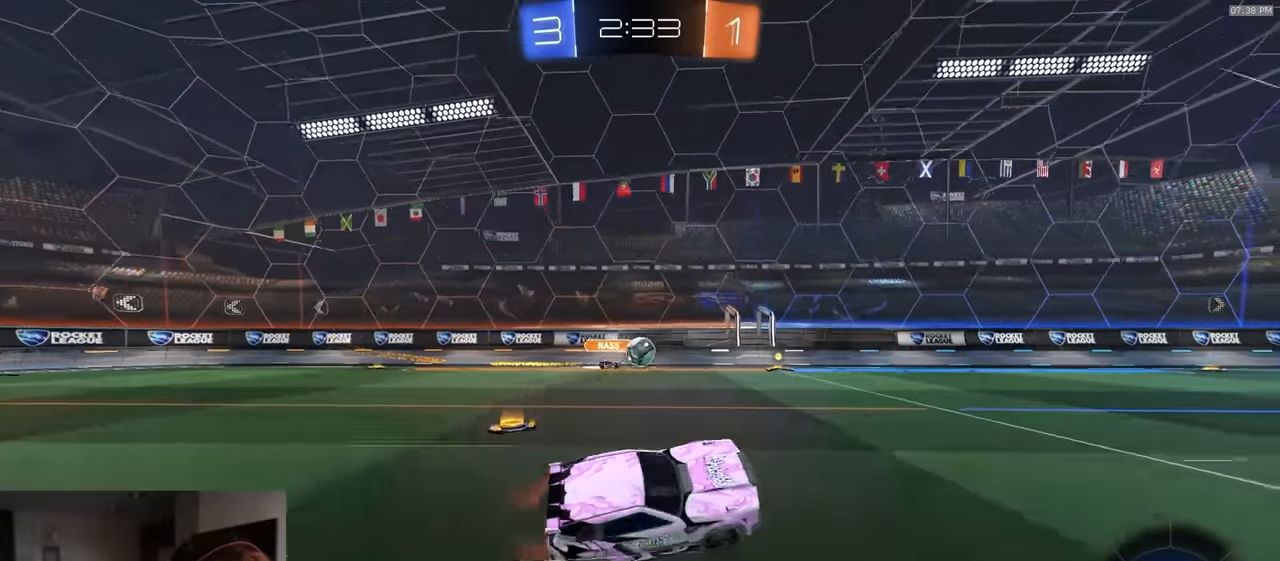
{"buttons": ["R2"], "left_stick": "left", "right_stick": "center", "events": [[433, "left_stick", "left"]]}
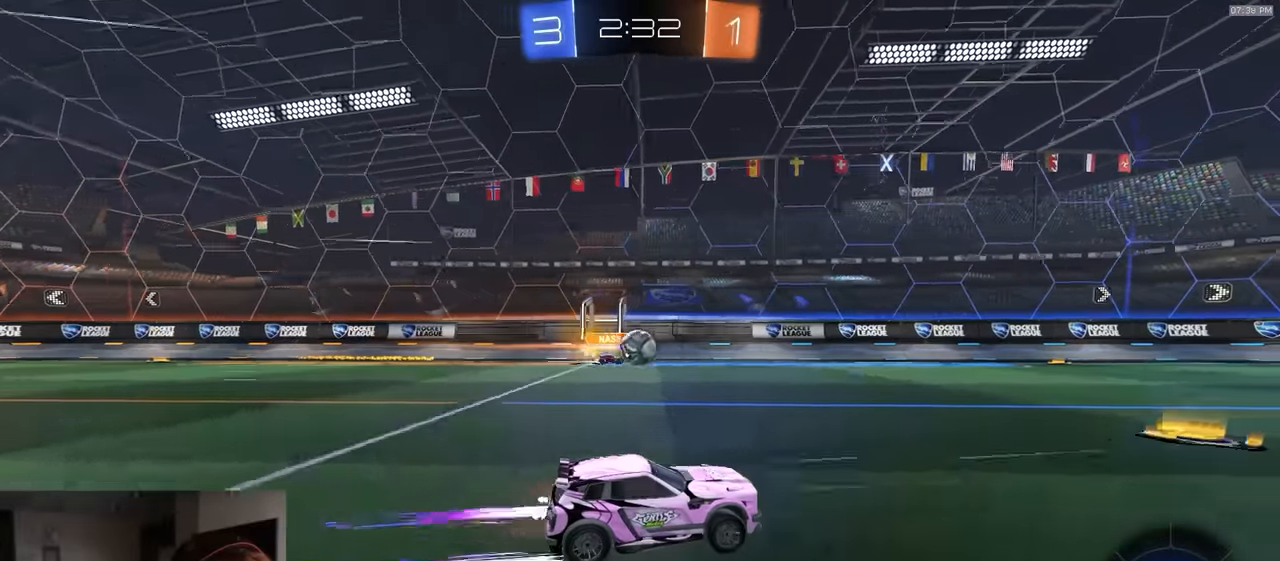
{"buttons": ["R2"], "left_stick": "center", "right_stick": "center", "events": [[33, "left_stick", "center"], [83, "left_stick", "down-right"], [183, "left_stick", "left"], [483, "left_stick", "center"]]}
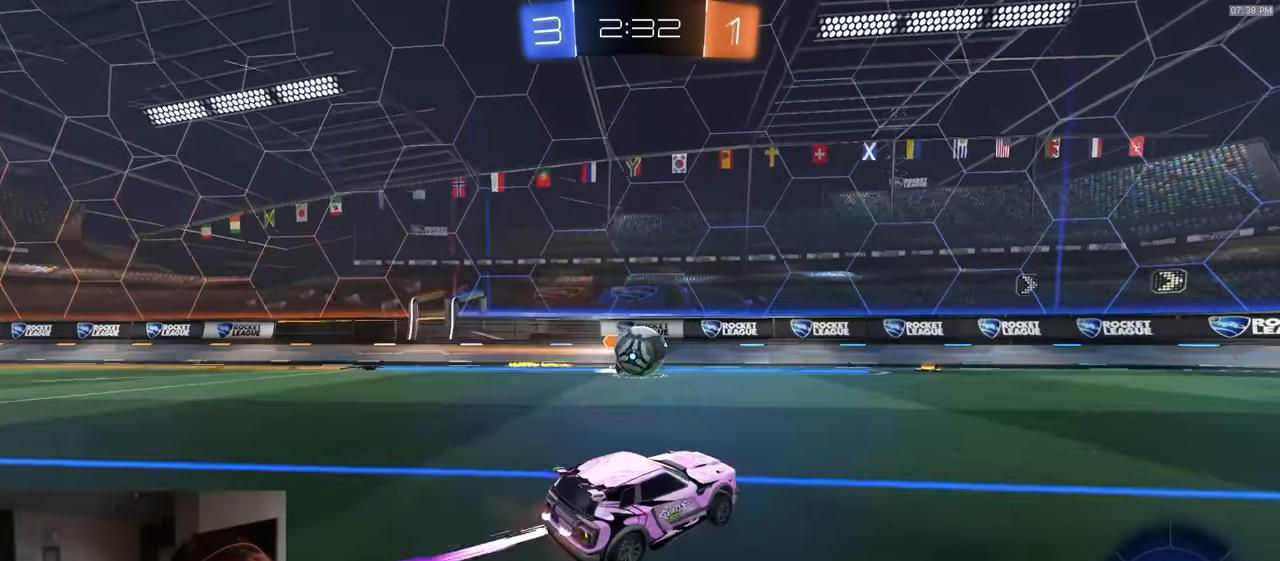
{"buttons": ["TRIANGLE", "L1", "R1", "R2"], "left_stick": "up-right", "right_stick": "center", "events": [[83, "left_stick", "right"], [283, "CROSS", "down"], [400, "CROSS", "up"], [417, "R1", "down"], [450, "TRIANGLE", "down"], [467, "L1", "down"], [467, "left_stick", "up-right"]]}
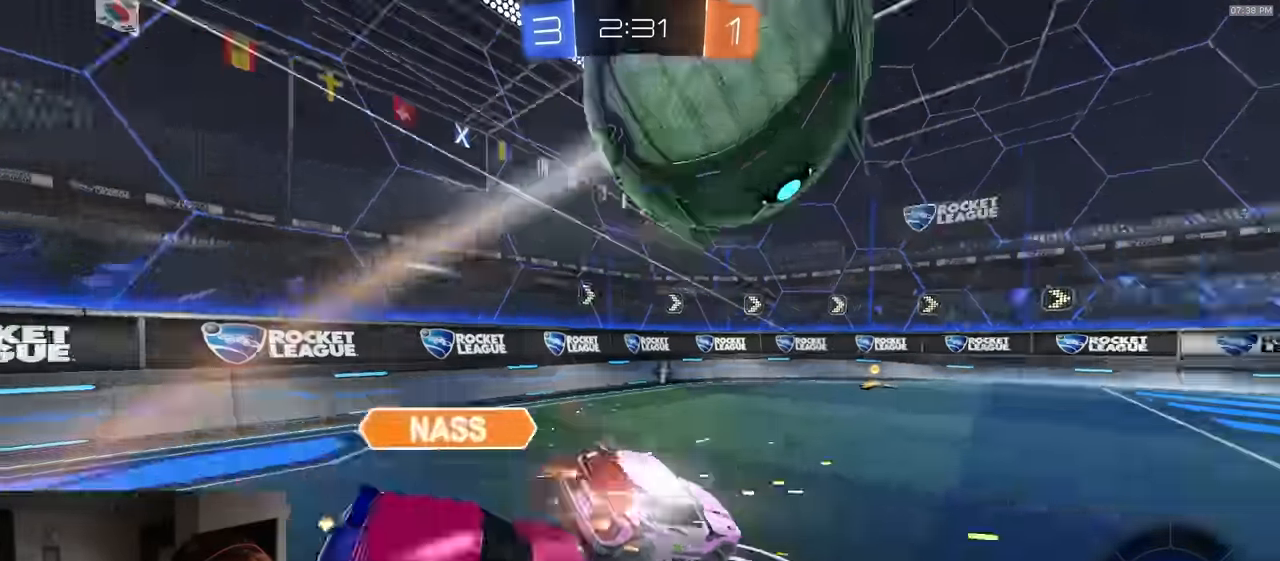
{"buttons": ["L1"], "left_stick": "up-right", "right_stick": "center", "events": [[17, "CIRCLE", "down"], [67, "CIRCLE", "up"], [67, "R1", "up"], [67, "TRIANGLE", "up"], [233, "R2", "up"], [317, "left_stick", "center"], [417, "left_stick", "up-right"]]}
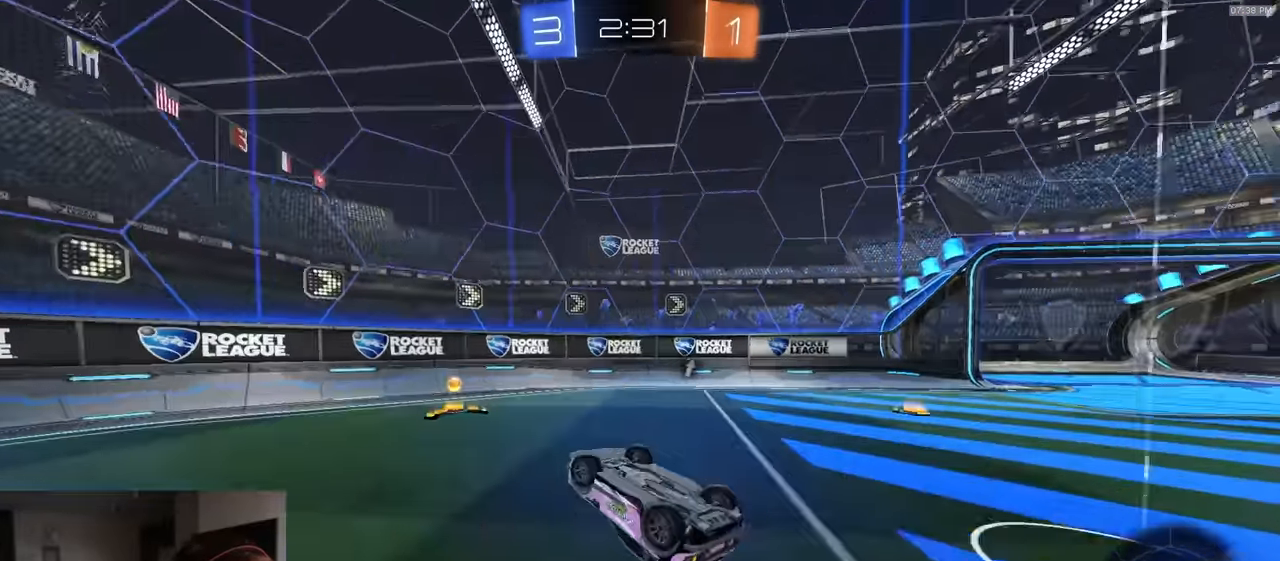
{"buttons": ["R2"], "left_stick": "right", "right_stick": "center", "events": [[67, "R2", "down"], [333, "L1", "up"], [467, "left_stick", "right"]]}
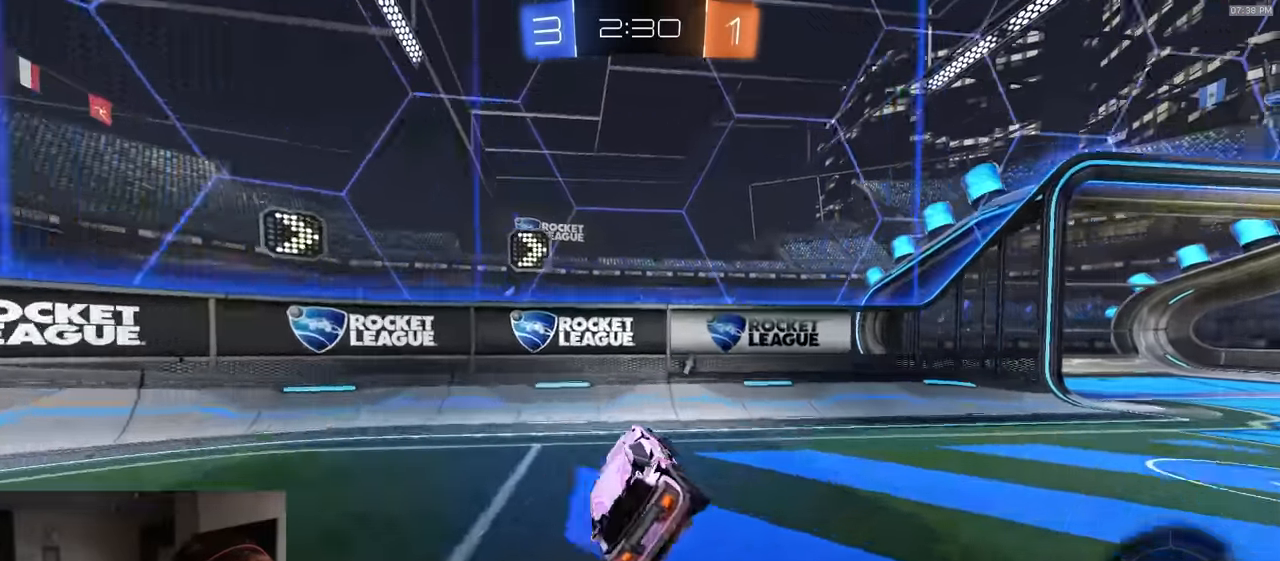
{"buttons": ["R1", "R2"], "left_stick": "right", "right_stick": "center", "events": [[17, "CROSS", "down"], [17, "R1", "down"], [117, "CROSS", "up"], [217, "TRIANGLE", "down"], [333, "TRIANGLE", "up"]]}
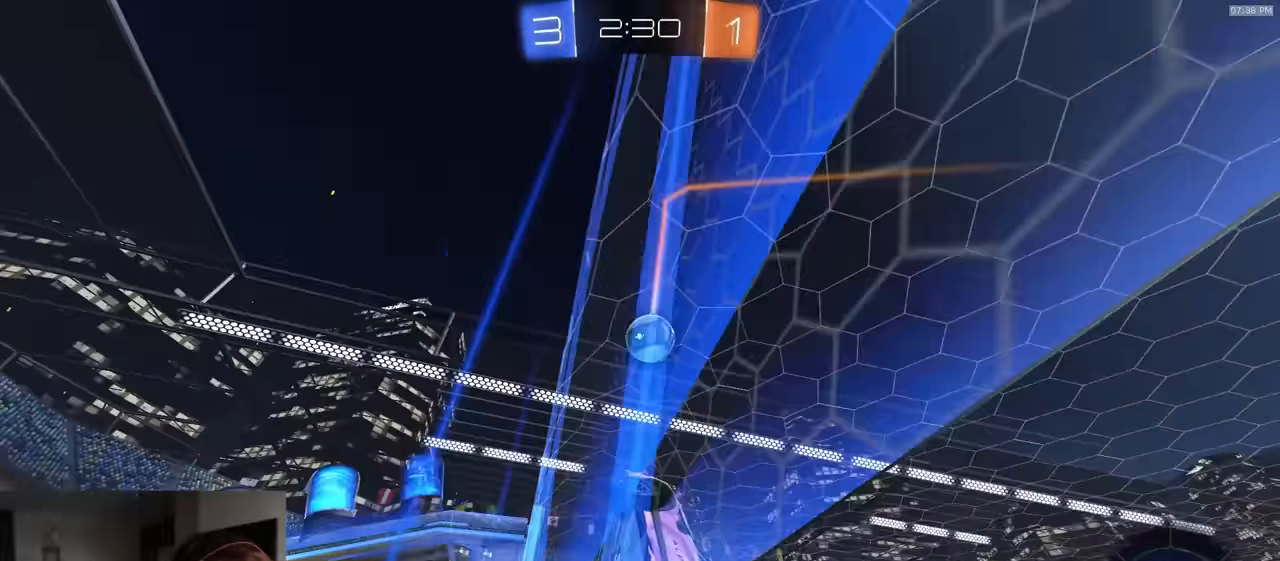
{"buttons": ["R1", "R2"], "left_stick": "center", "right_stick": "center", "events": [[483, "left_stick", "center"]]}
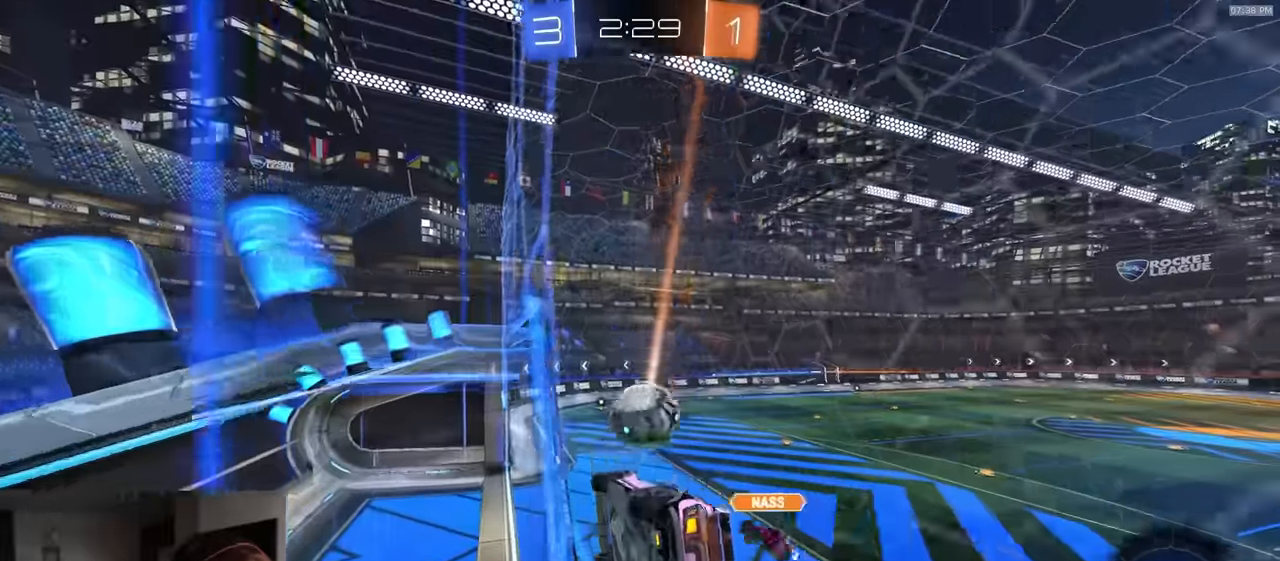
{"buttons": ["R2"], "left_stick": "down", "right_stick": "center", "events": [[167, "left_stick", "up-right"], [183, "CROSS", "down"], [250, "CROSS", "up"], [283, "CROSS", "down"], [333, "R1", "up"], [383, "left_stick", "down"], [400, "CROSS", "up"]]}
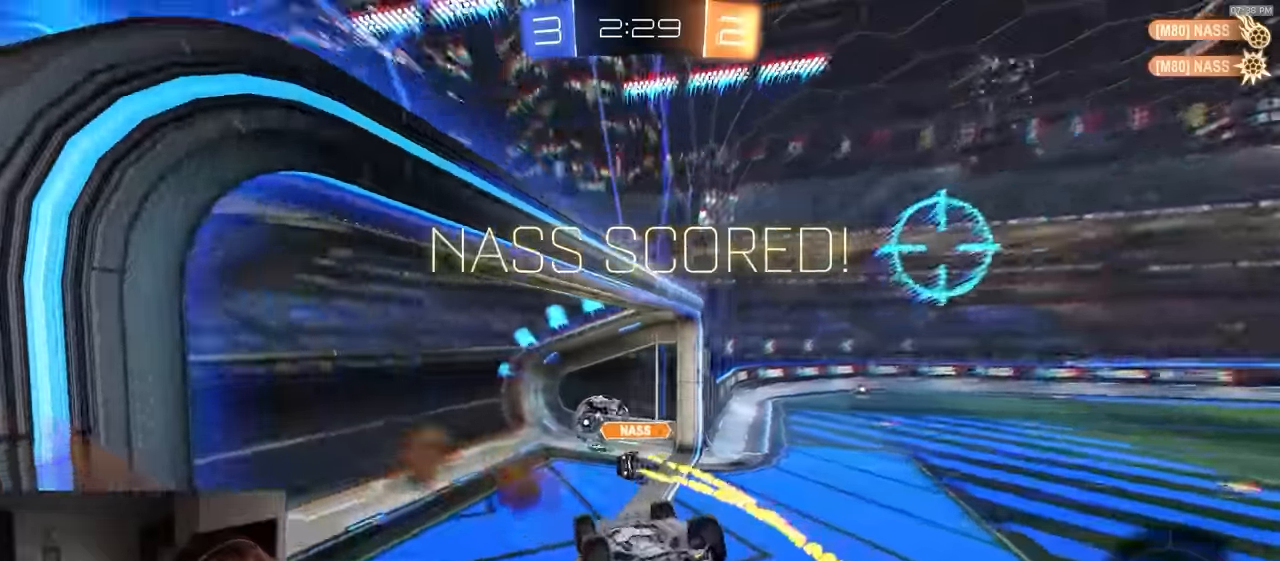
{"buttons": [], "left_stick": "center", "right_stick": "center", "events": [[17, "TRIANGLE", "down"], [50, "R2", "up"], [50, "left_stick", "center"], [117, "TRIANGLE", "up"]]}
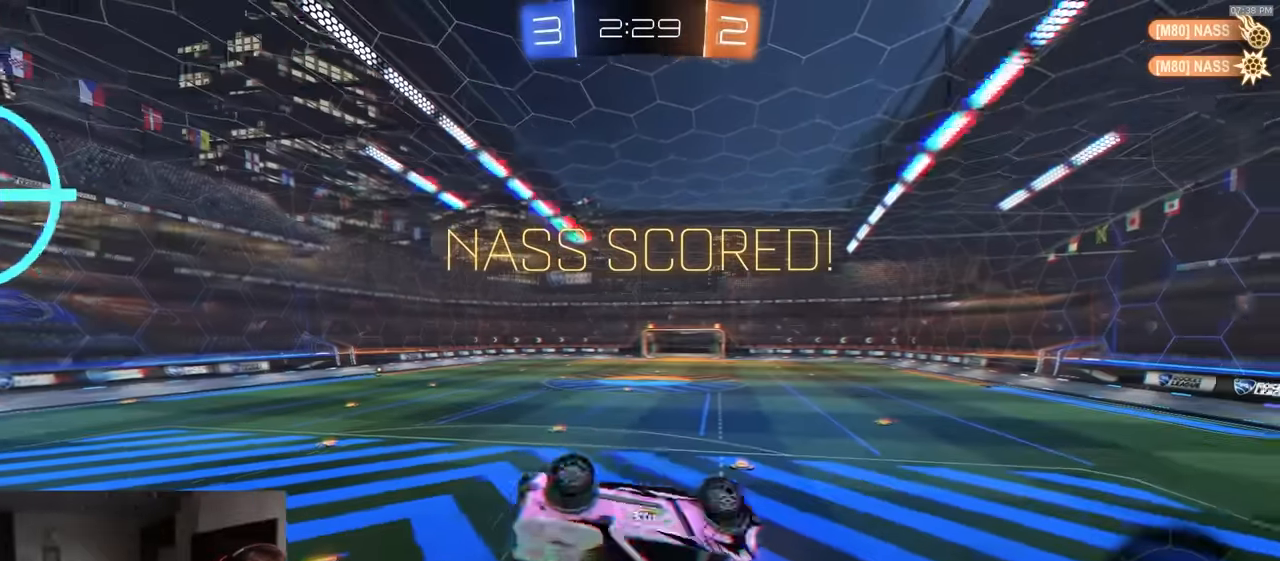
{"buttons": [], "left_stick": "down-right", "right_stick": "center", "events": [[150, "left_stick", "right"], [383, "left_stick", "down-right"]]}
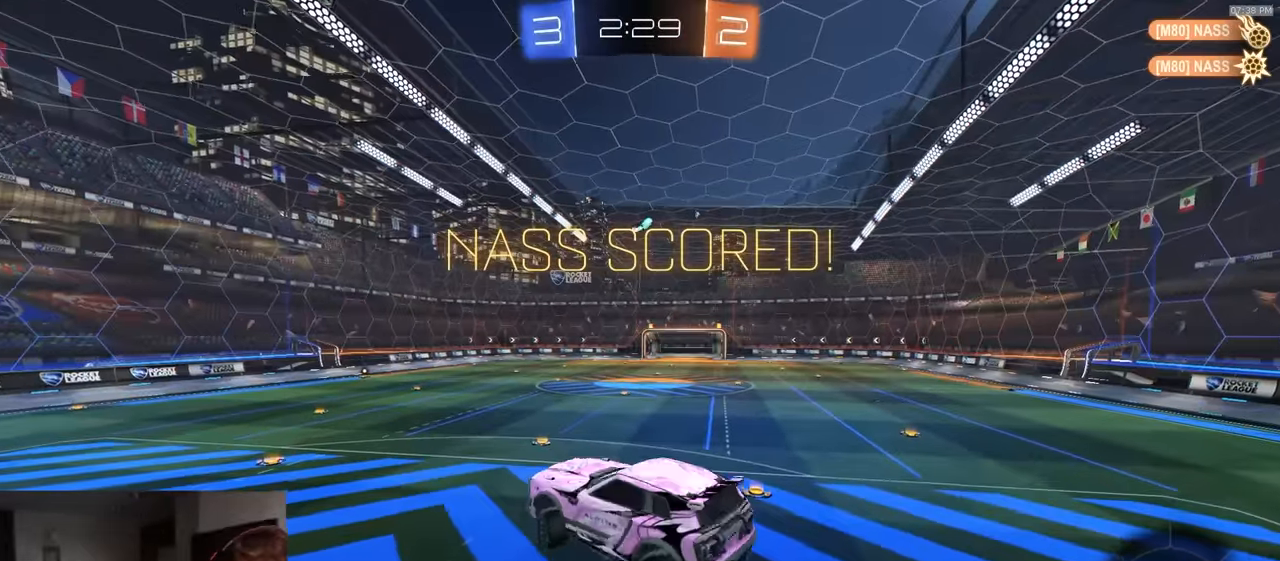
{"buttons": [], "left_stick": "down", "right_stick": "center", "events": [[217, "left_stick", "center"], [467, "left_stick", "down"]]}
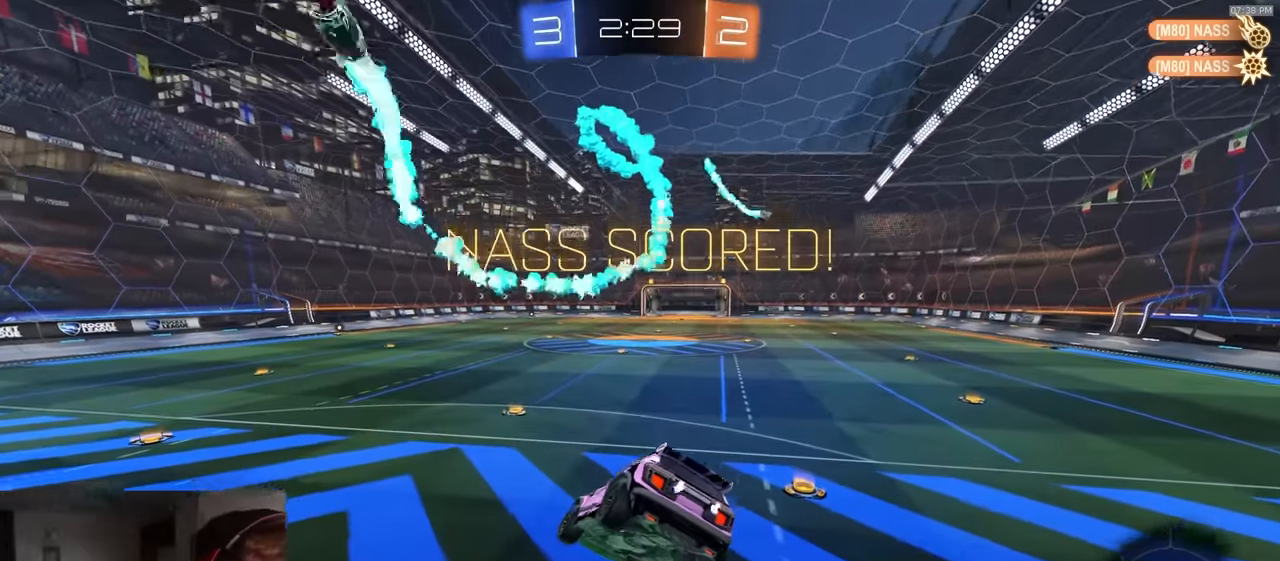
{"buttons": ["L1"], "left_stick": "up", "right_stick": "center", "events": [[67, "left_stick", "center"], [100, "L1", "down"], [183, "left_stick", "down-left"], [483, "left_stick", "up"]]}
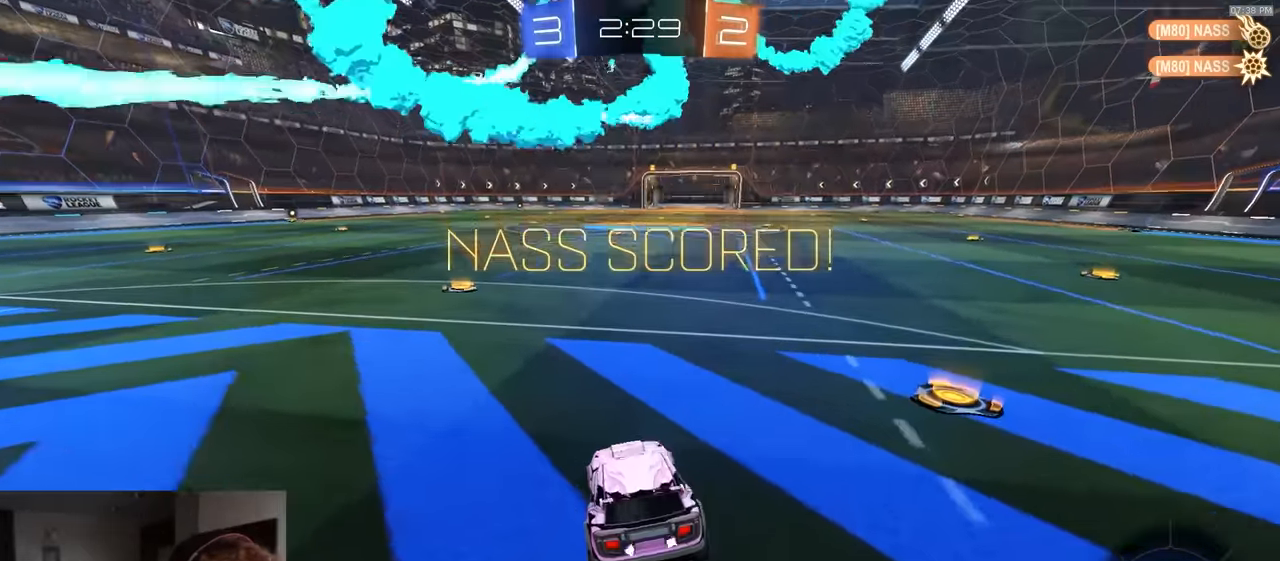
{"buttons": [], "left_stick": "center", "right_stick": "center", "events": [[17, "CROSS", "down"], [83, "CROSS", "up"], [133, "CROSS", "down"], [183, "CROSS", "up"], [233, "CROSS", "down"], [267, "left_stick", "up-right"], [283, "L1", "up"], [317, "CROSS", "up"], [417, "left_stick", "center"]]}
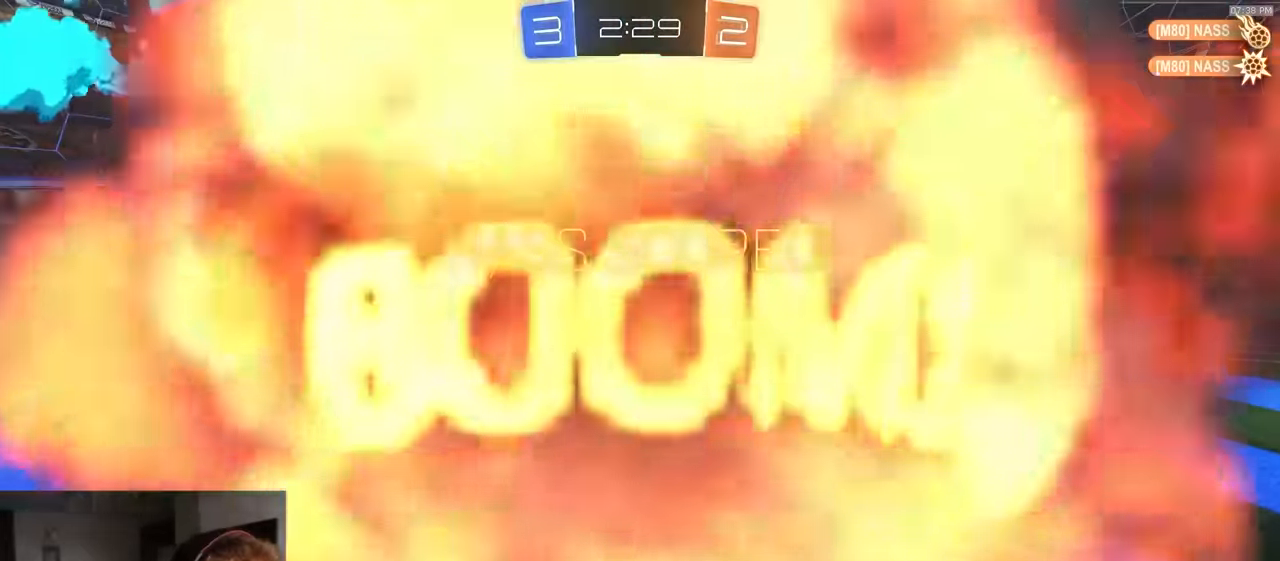
{"buttons": [], "left_stick": "center", "right_stick": "center", "events": []}
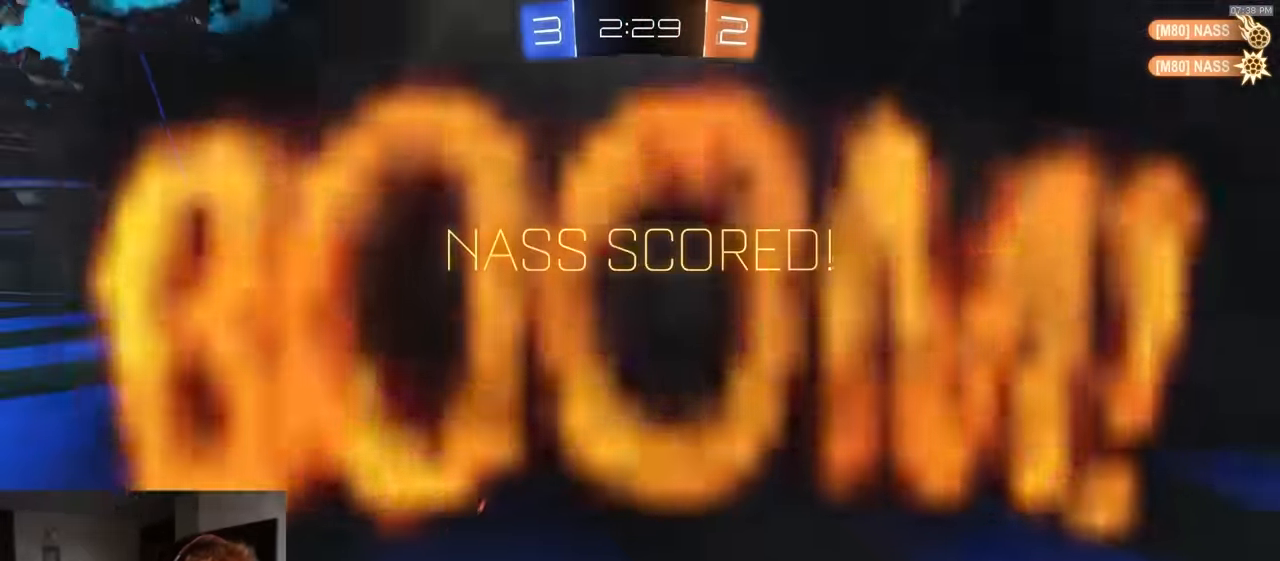
{"buttons": [], "left_stick": "center", "right_stick": "center", "events": []}
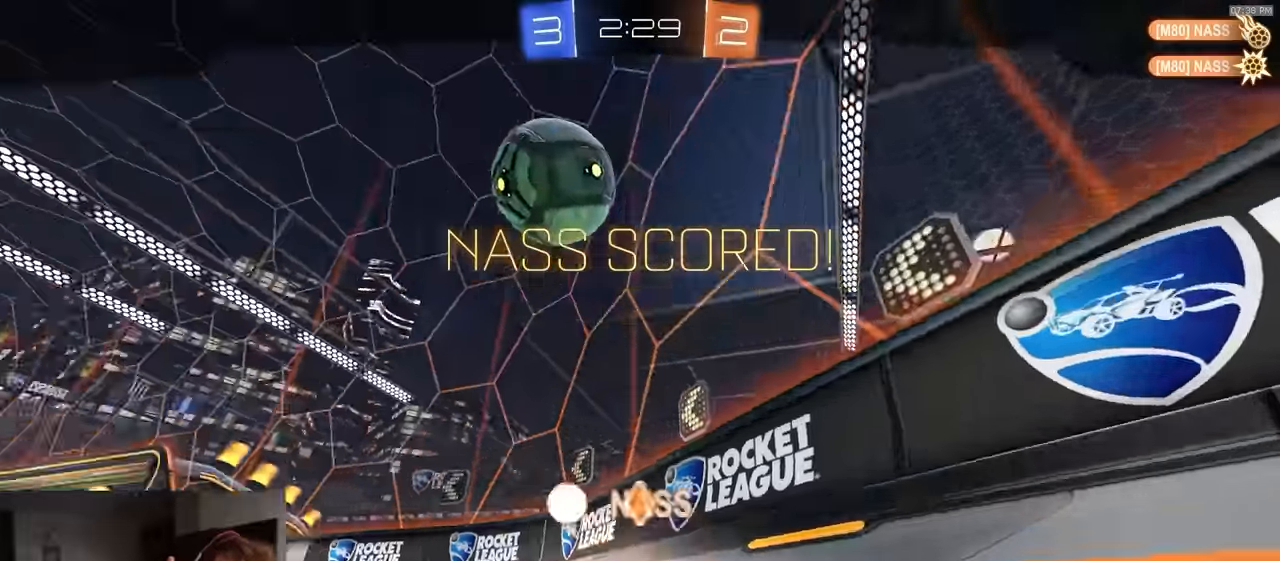
{"buttons": ["CROSS"], "left_stick": "center", "right_stick": "center", "events": [[300, "CROSS", "down"]]}
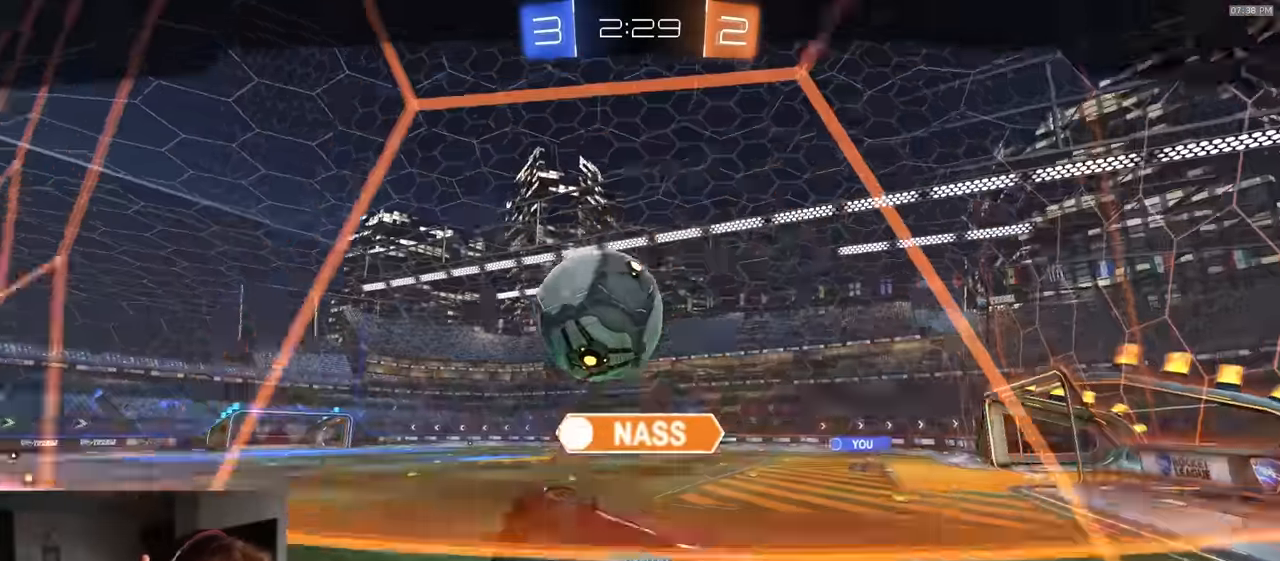
{"buttons": [], "left_stick": "center", "right_stick": "center", "events": [[17, "CROSS", "up"]]}